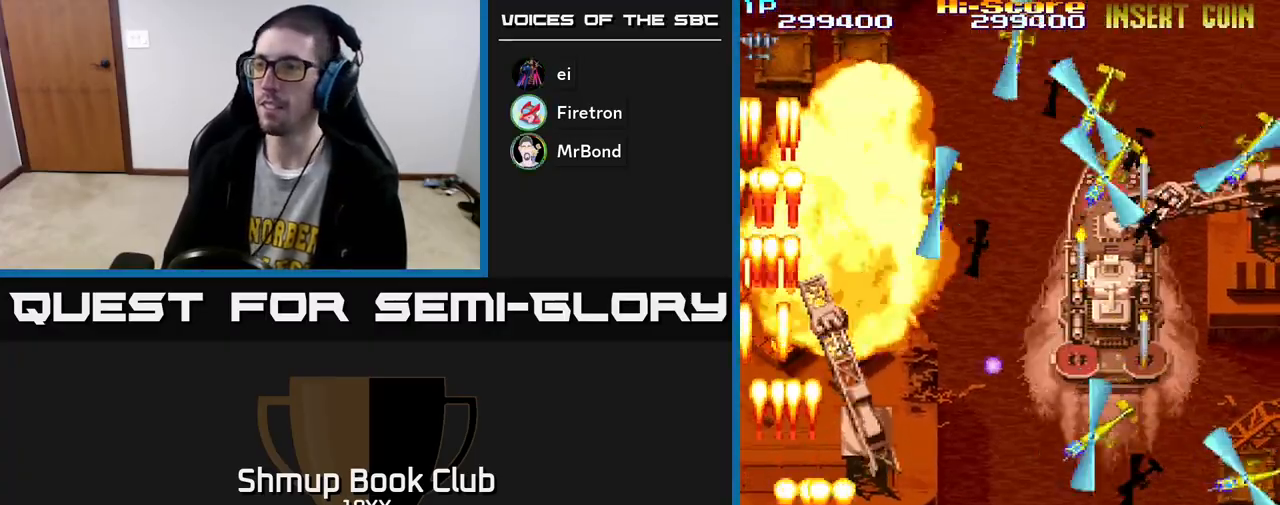
Gameplay with a controller (Xbox layout); each line is a JSON object with the inputs held at the frame after it. "events" lists button and stick changes between this image and that frame as [ms after this image, input, new state], when the widget could be followed in between.
{"buttons": ["R2", "DPAD_DOWN", "DPAD_RIGHT"], "left_stick": "center", "right_stick": "center", "events": [[50, "DPAD_LEFT", "down"], [133, "DPAD_DOWN", "up"], [150, "DPAD_LEFT", "up"], [183, "DPAD_RIGHT", "down"], [200, "DPAD_UP", "down"], [283, "DPAD_UP", "up"], [367, "DPAD_DOWN", "down"]]}
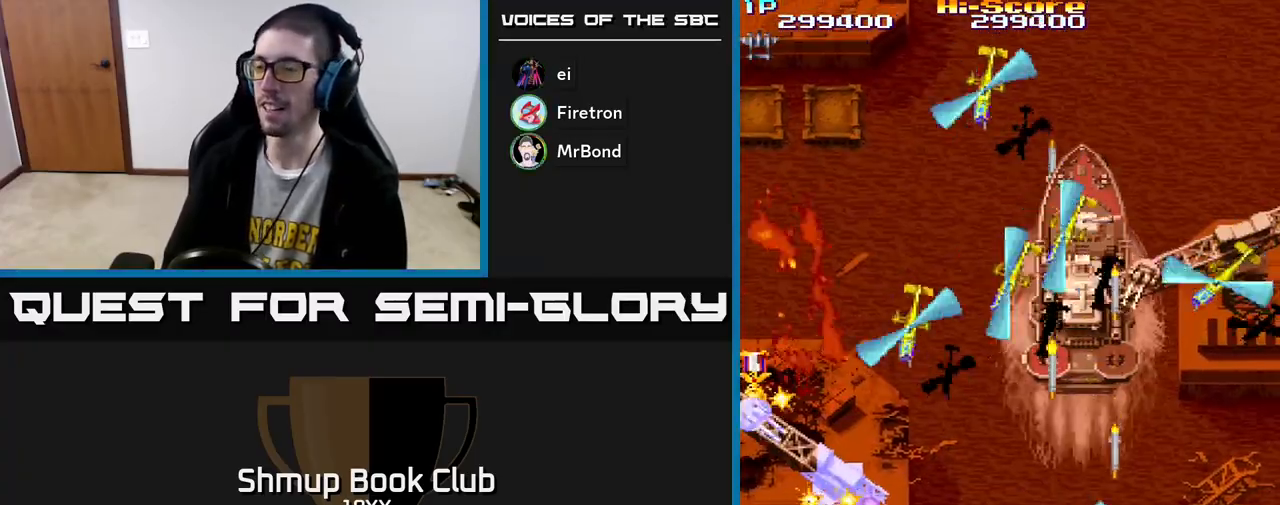
{"buttons": ["R2", "DPAD_DOWN", "DPAD_RIGHT"], "left_stick": "center", "right_stick": "center", "events": [[50, "DPAD_DOWN", "up"], [233, "DPAD_DOWN", "down"]]}
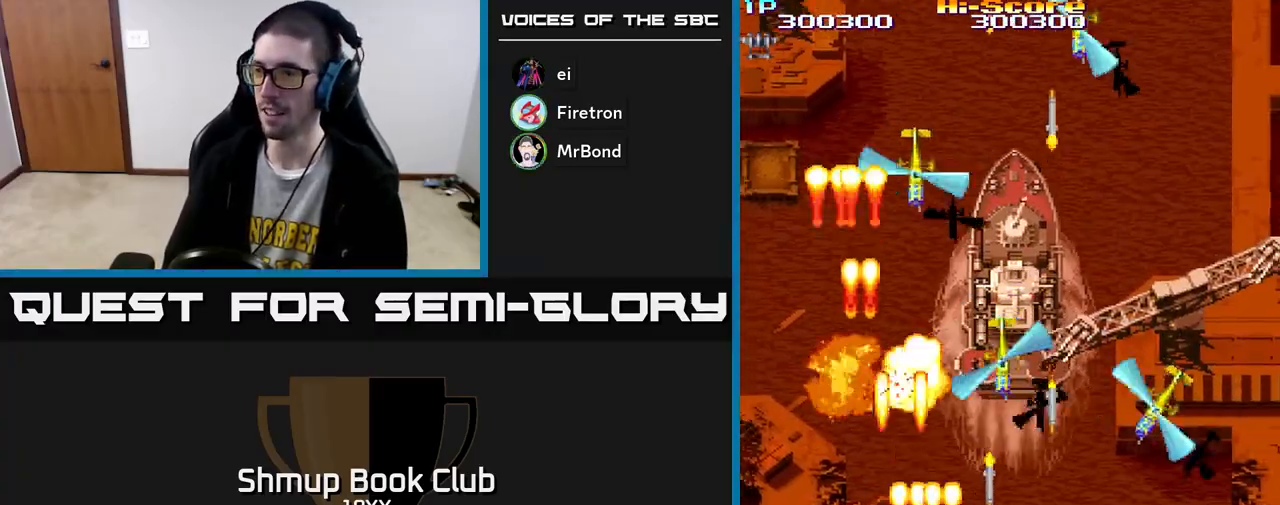
{"buttons": ["R2"], "left_stick": "center", "right_stick": "center", "events": [[33, "DPAD_RIGHT", "up"], [133, "DPAD_RIGHT", "down"], [283, "DPAD_DOWN", "up"], [283, "DPAD_RIGHT", "up"]]}
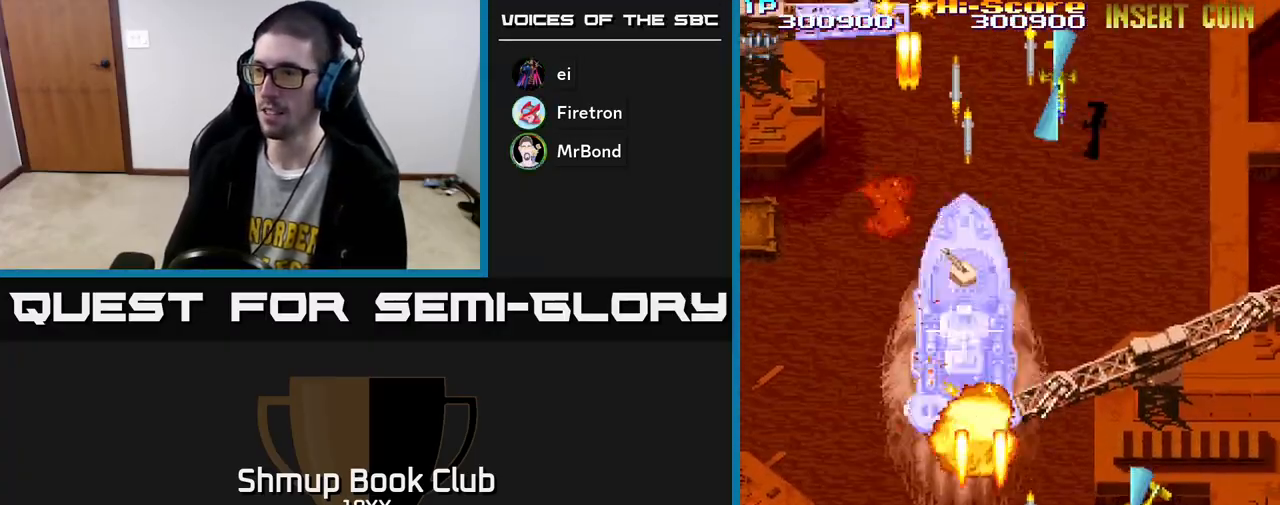
{"buttons": ["A", "R2", "DPAD_UP"], "left_stick": "center", "right_stick": "center", "events": [[167, "DPAD_UP", "down"], [217, "DPAD_LEFT", "down"], [350, "A", "down"], [350, "DPAD_UP", "up"], [433, "DPAD_UP", "down"], [500, "DPAD_LEFT", "up"]]}
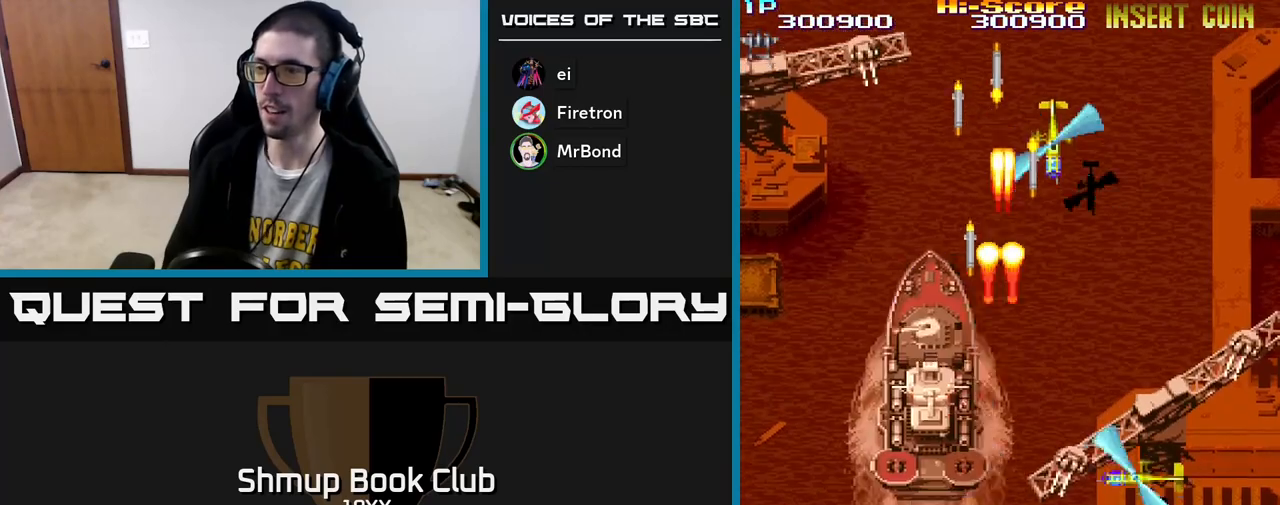
{"buttons": ["A", "R2", "DPAD_UP"], "left_stick": "center", "right_stick": "center", "events": [[150, "DPAD_UP", "up"], [350, "DPAD_UP", "down"]]}
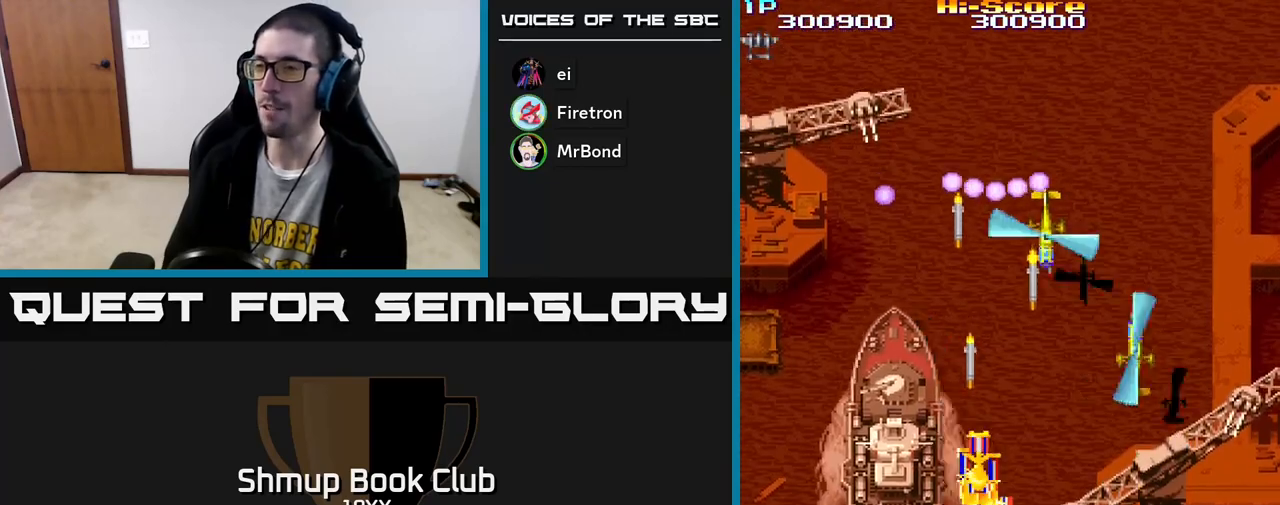
{"buttons": ["R2", "DPAD_UP", "DPAD_RIGHT"], "left_stick": "center", "right_stick": "center", "events": [[333, "A", "up"], [400, "DPAD_RIGHT", "down"]]}
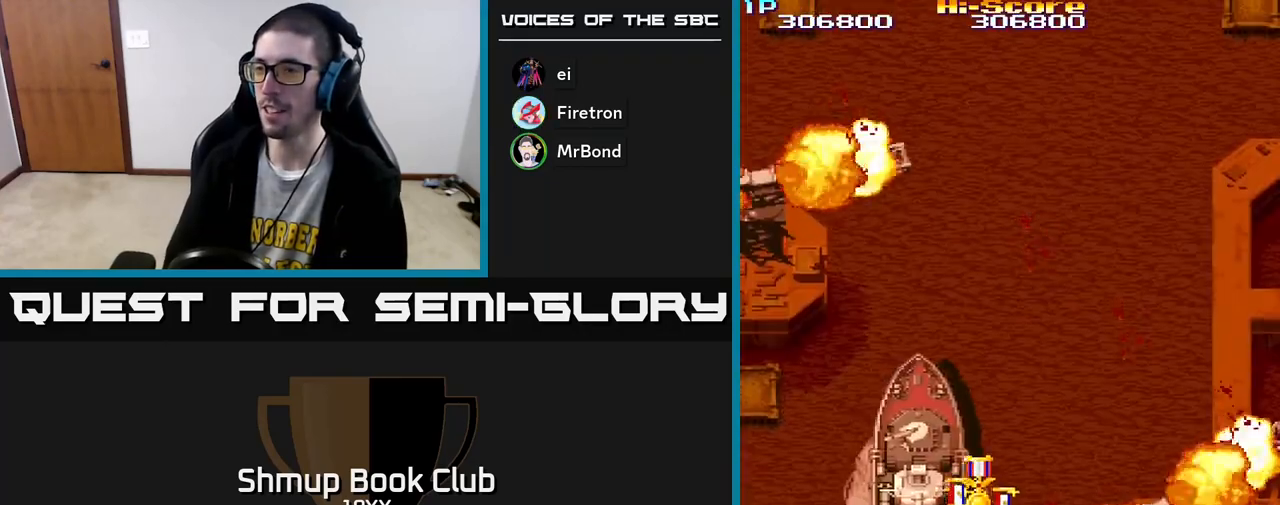
{"buttons": ["R2", "DPAD_DOWN", "DPAD_LEFT"], "left_stick": "center", "right_stick": "center", "events": [[150, "DPAD_RIGHT", "up"], [200, "DPAD_LEFT", "down"], [283, "DPAD_UP", "up"], [383, "DPAD_DOWN", "down"]]}
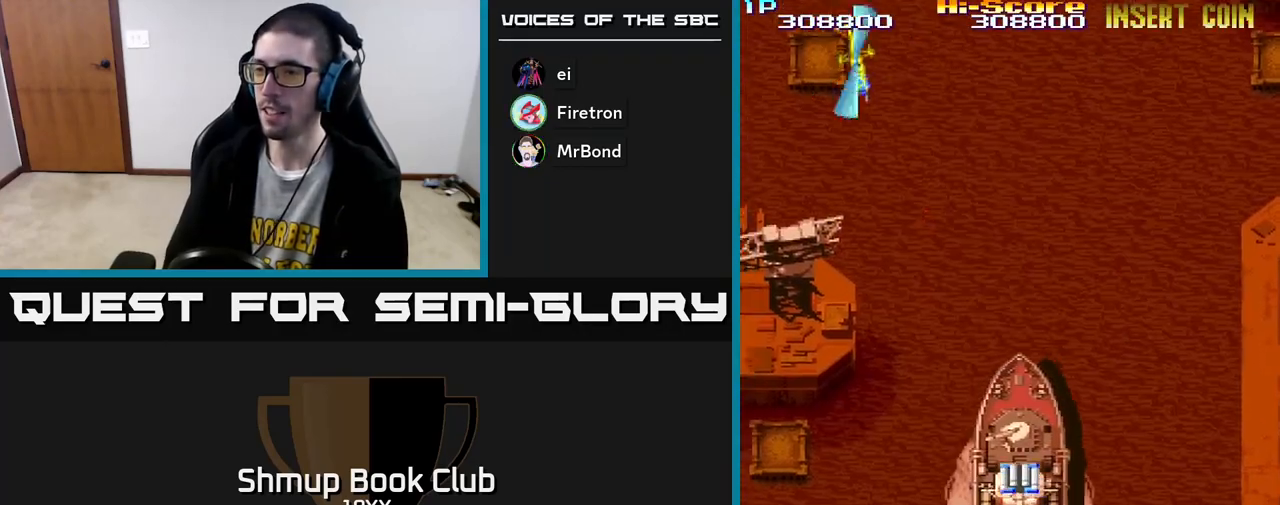
{"buttons": ["R2", "DPAD_UP", "DPAD_RIGHT"], "left_stick": "center", "right_stick": "center", "events": [[33, "DPAD_LEFT", "up"], [183, "DPAD_RIGHT", "down"], [467, "DPAD_DOWN", "up"], [500, "DPAD_UP", "down"]]}
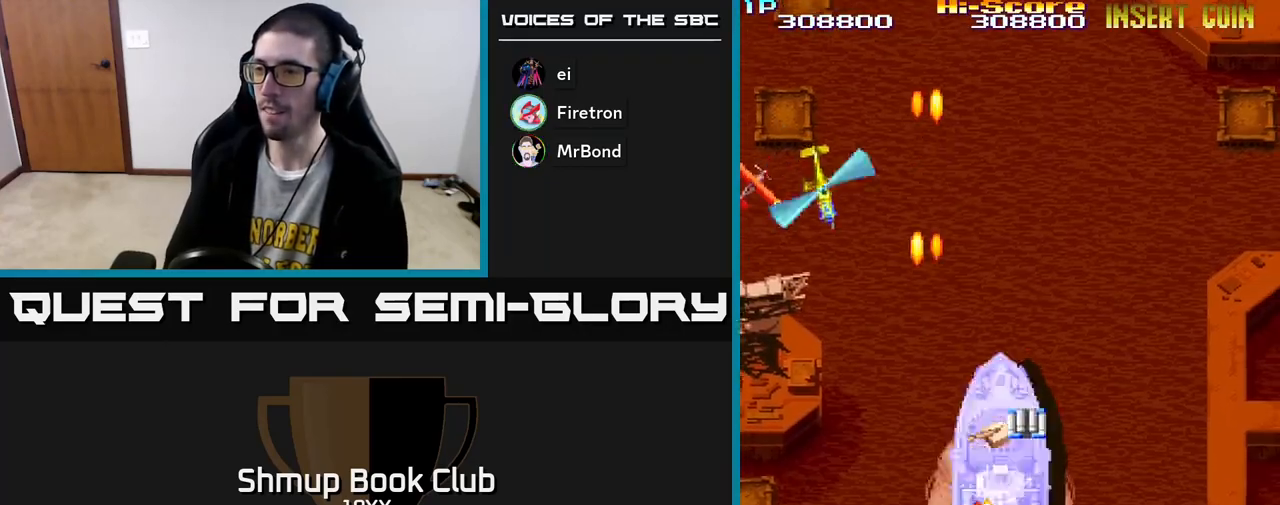
{"buttons": ["R2", "DPAD_UP"], "left_stick": "center", "right_stick": "center", "events": [[17, "DPAD_RIGHT", "up"]]}
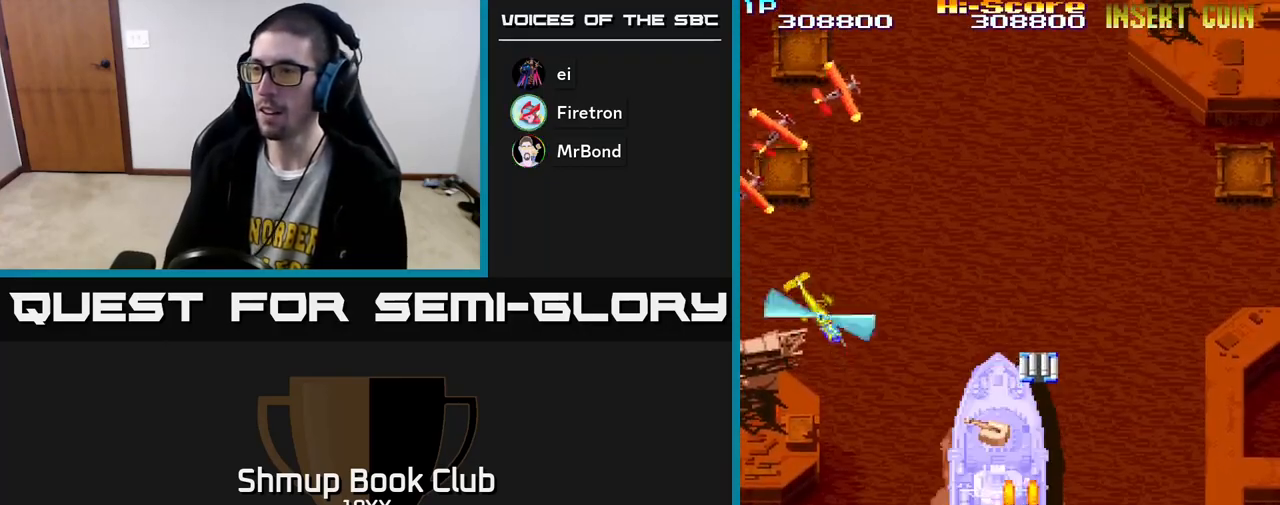
{"buttons": ["R2", "DPAD_UP"], "left_stick": "center", "right_stick": "center", "events": []}
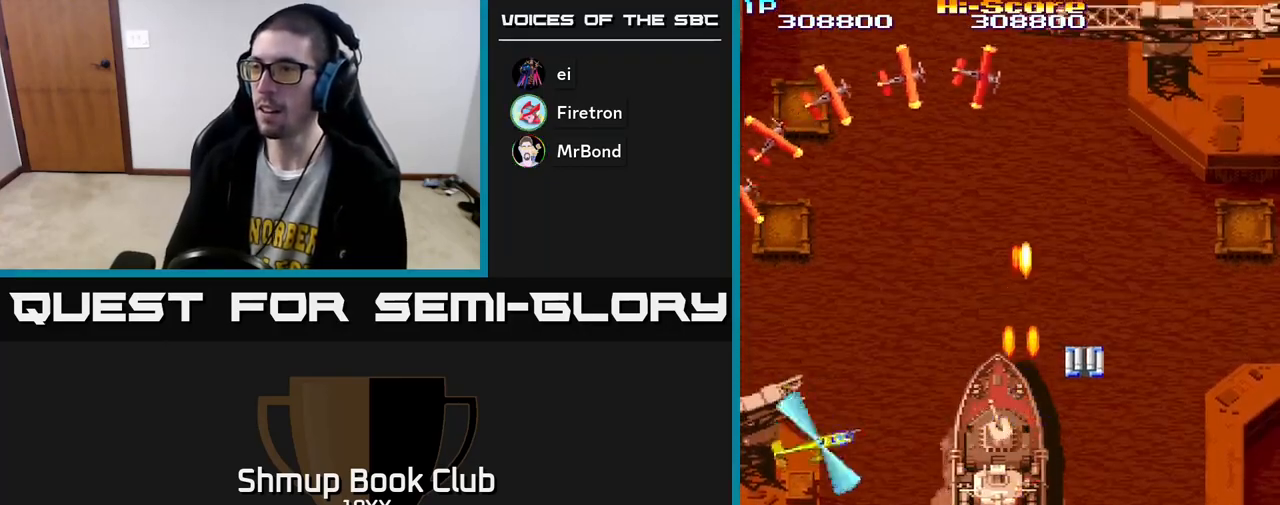
{"buttons": ["R2", "DPAD_DOWN", "DPAD_RIGHT"], "left_stick": "center", "right_stick": "center", "events": [[67, "DPAD_RIGHT", "down"], [117, "DPAD_UP", "up"], [150, "DPAD_DOWN", "down"], [367, "DPAD_RIGHT", "up"], [467, "DPAD_RIGHT", "down"]]}
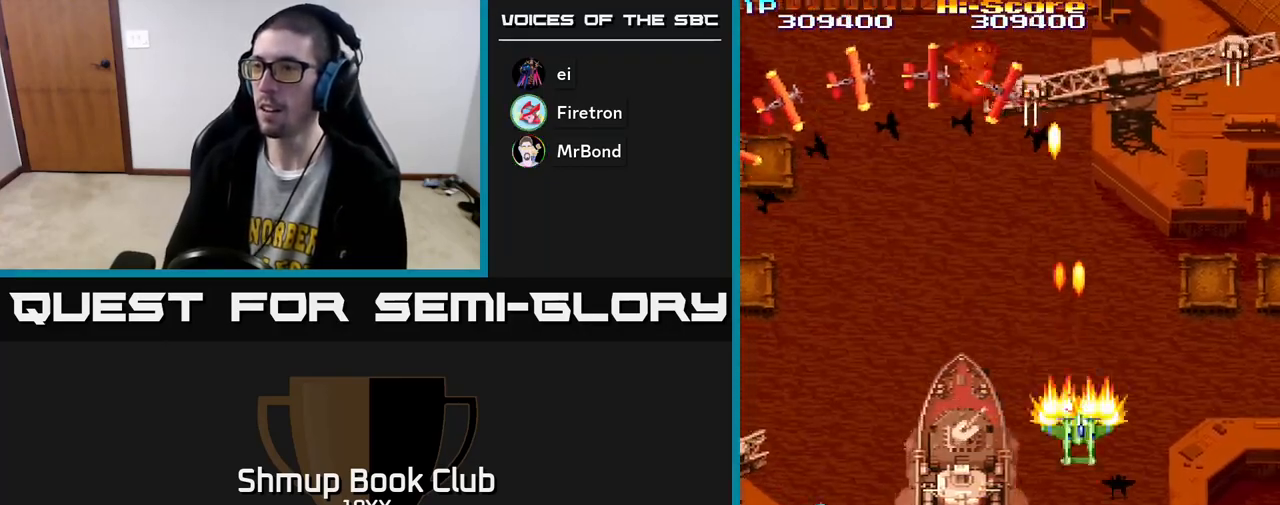
{"buttons": ["A", "R2", "DPAD_LEFT"], "left_stick": "center", "right_stick": "center", "events": [[133, "DPAD_RIGHT", "up"], [200, "DPAD_LEFT", "down"], [233, "A", "down"], [300, "DPAD_DOWN", "up"]]}
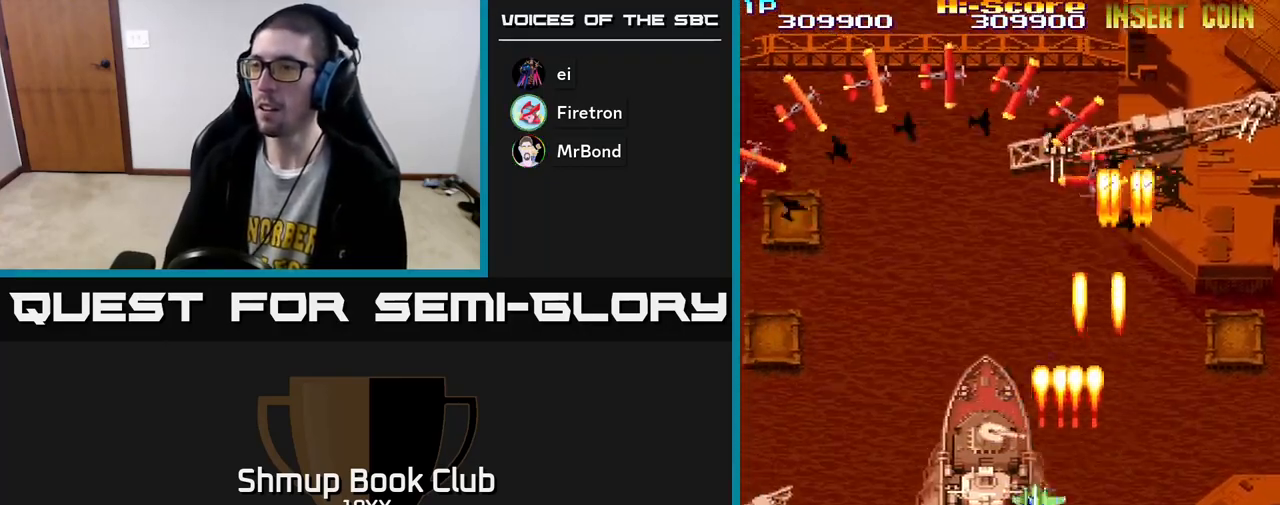
{"buttons": ["R2", "DPAD_DOWN"], "left_stick": "center", "right_stick": "center", "events": [[167, "DPAD_UP", "down"], [183, "DPAD_LEFT", "up"], [183, "DPAD_UP", "up"], [217, "DPAD_DOWN", "down"], [267, "A", "up"]]}
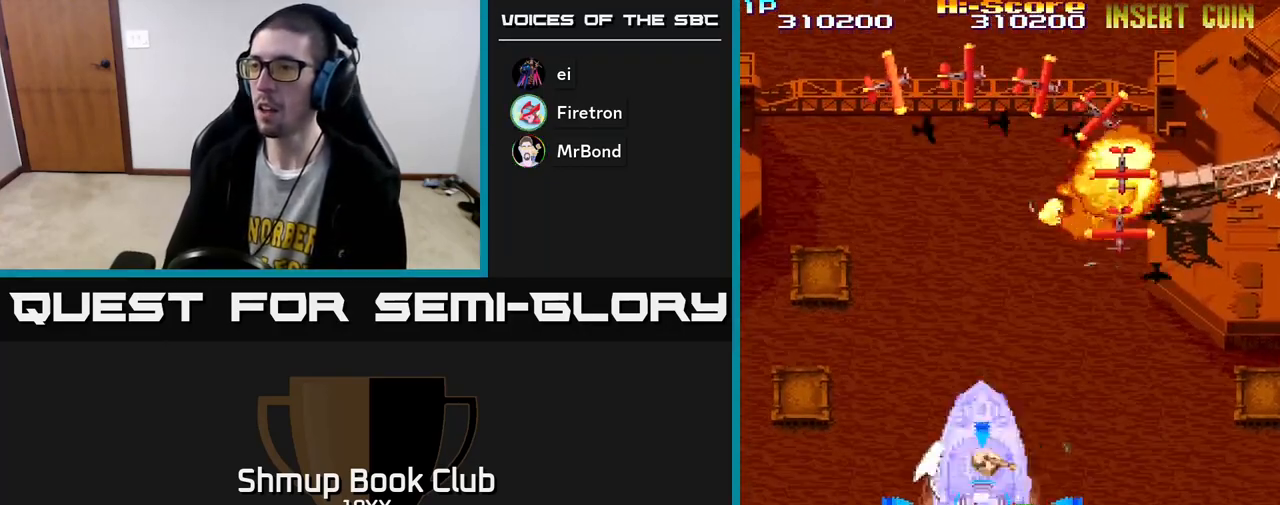
{"buttons": ["R2", "DPAD_LEFT"], "left_stick": "center", "right_stick": "center", "events": [[83, "DPAD_LEFT", "down"], [283, "DPAD_LEFT", "up"], [383, "DPAD_LEFT", "down"], [433, "DPAD_DOWN", "up"]]}
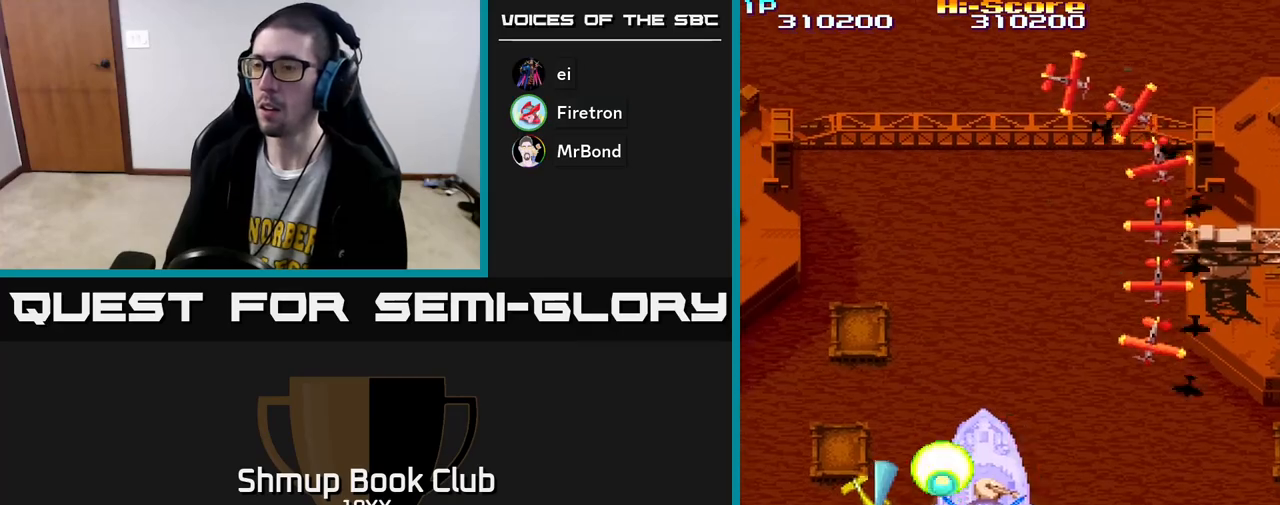
{"buttons": ["R2", "DPAD_DOWN", "DPAD_RIGHT"], "left_stick": "center", "right_stick": "center", "events": [[50, "DPAD_UP", "down"], [100, "DPAD_LEFT", "up"], [317, "DPAD_RIGHT", "down"], [333, "DPAD_UP", "up"], [400, "DPAD_DOWN", "down"]]}
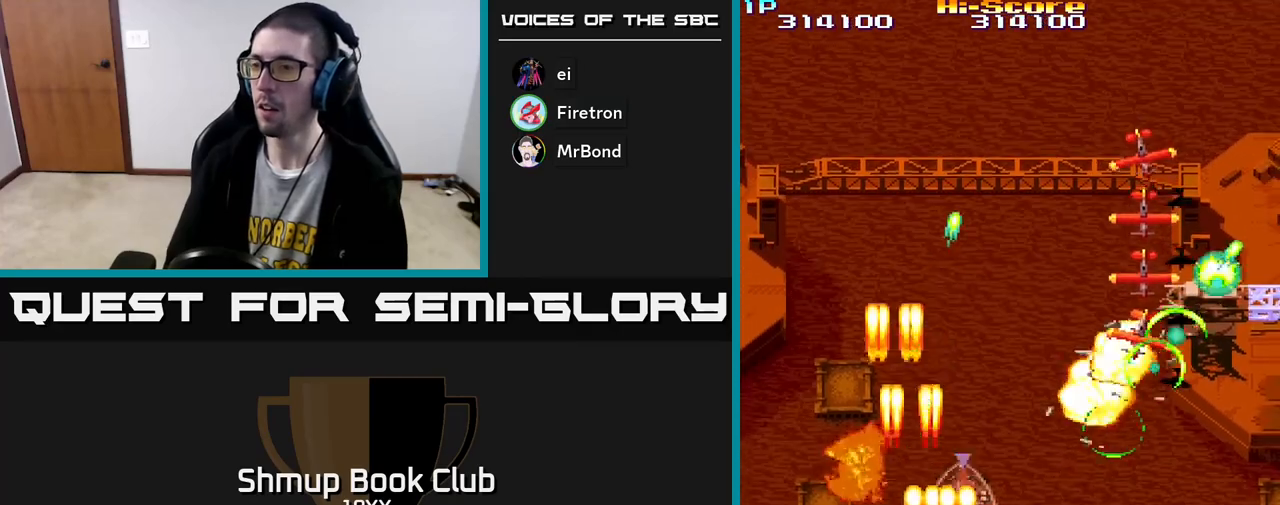
{"buttons": ["R2", "DPAD_RIGHT"], "left_stick": "center", "right_stick": "center", "events": [[217, "DPAD_DOWN", "up"], [250, "DPAD_DOWN", "down"], [400, "DPAD_DOWN", "up"]]}
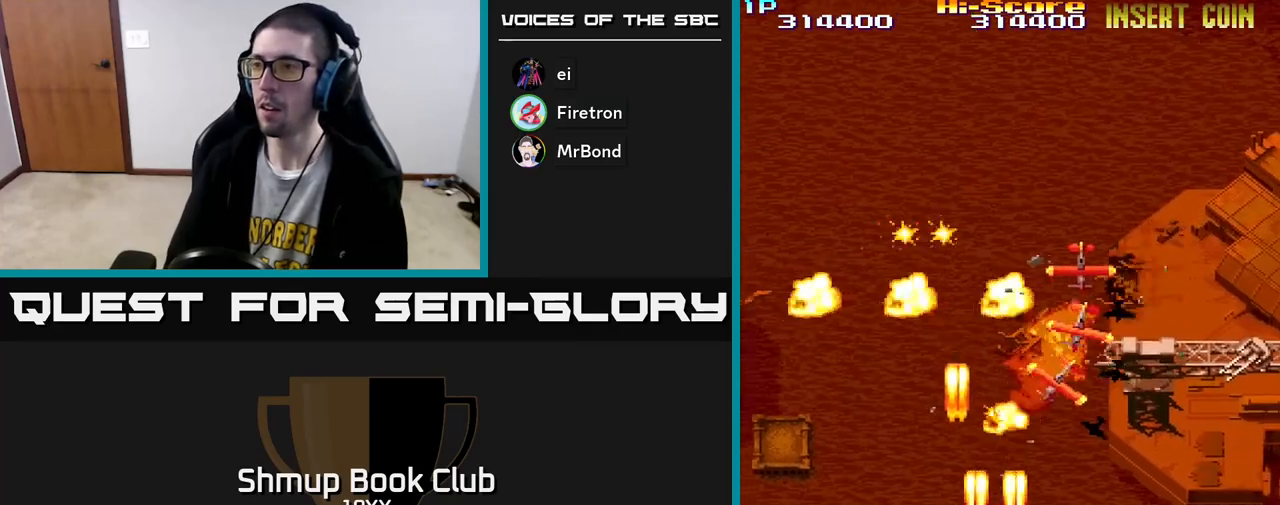
{"buttons": ["R2", "DPAD_RIGHT"], "left_stick": "center", "right_stick": "center", "events": []}
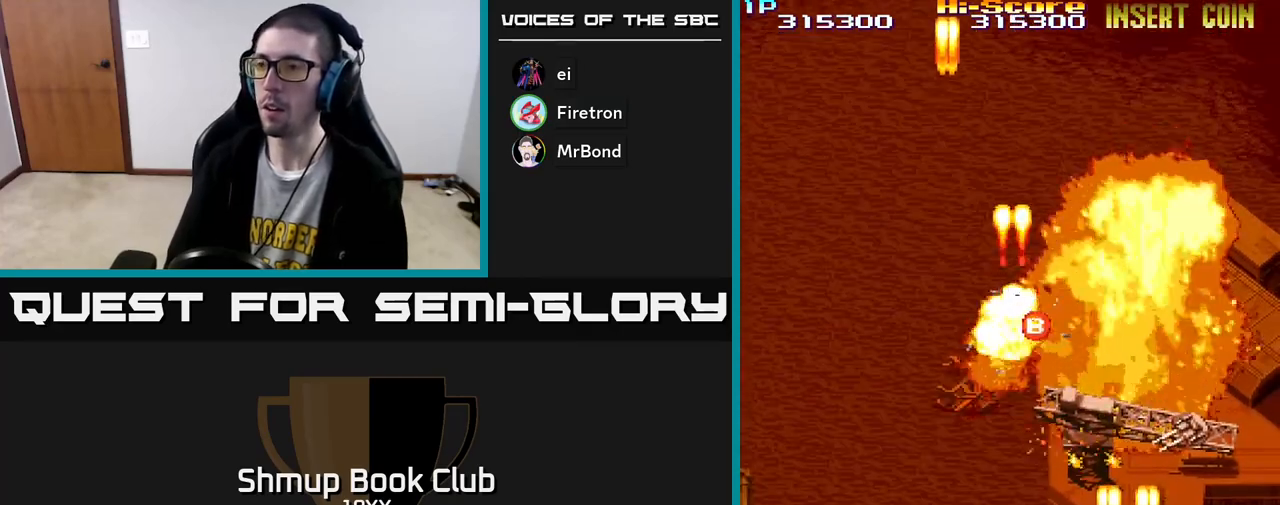
{"buttons": ["R2", "DPAD_UP"], "left_stick": "center", "right_stick": "center", "events": [[183, "DPAD_UP", "down"], [200, "DPAD_RIGHT", "up"], [250, "DPAD_LEFT", "down"], [467, "DPAD_LEFT", "up"]]}
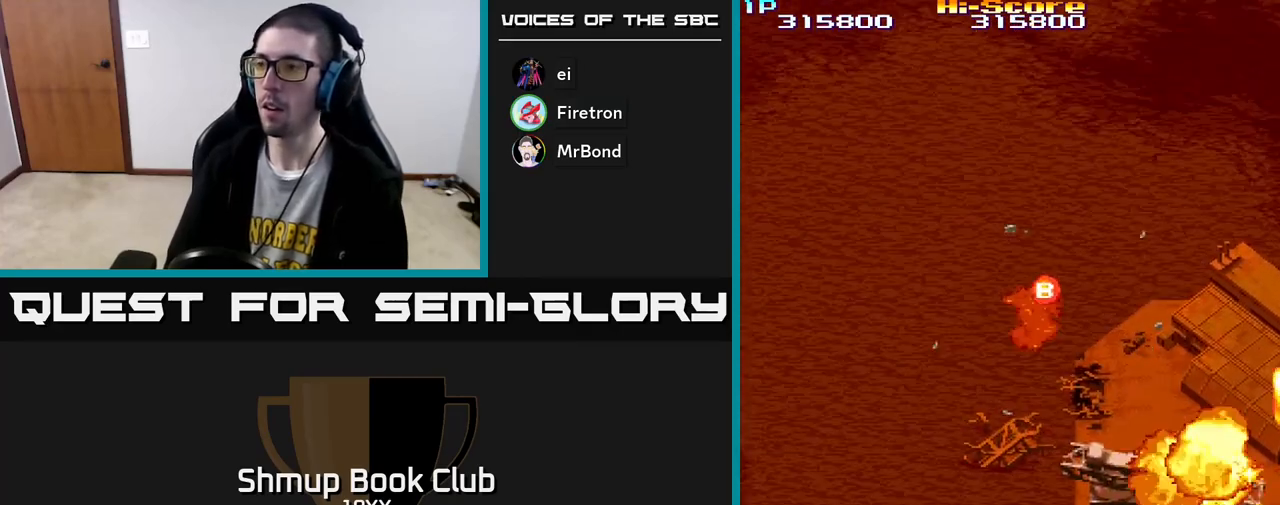
{"buttons": ["R2", "DPAD_LEFT"], "left_stick": "center", "right_stick": "center", "events": [[167, "DPAD_LEFT", "down"], [217, "DPAD_UP", "up"]]}
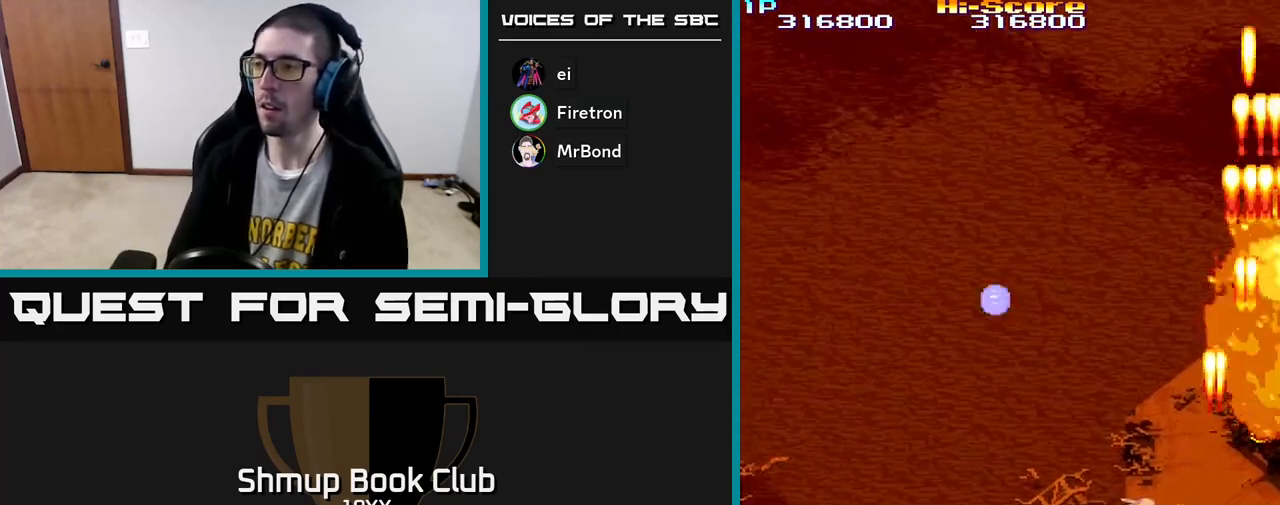
{"buttons": ["R2", "DPAD_UP"], "left_stick": "center", "right_stick": "center", "events": [[50, "DPAD_DOWN", "down"], [50, "DPAD_LEFT", "up"], [67, "DPAD_RIGHT", "down"], [267, "DPAD_DOWN", "up"], [317, "DPAD_UP", "down"], [400, "DPAD_RIGHT", "up"]]}
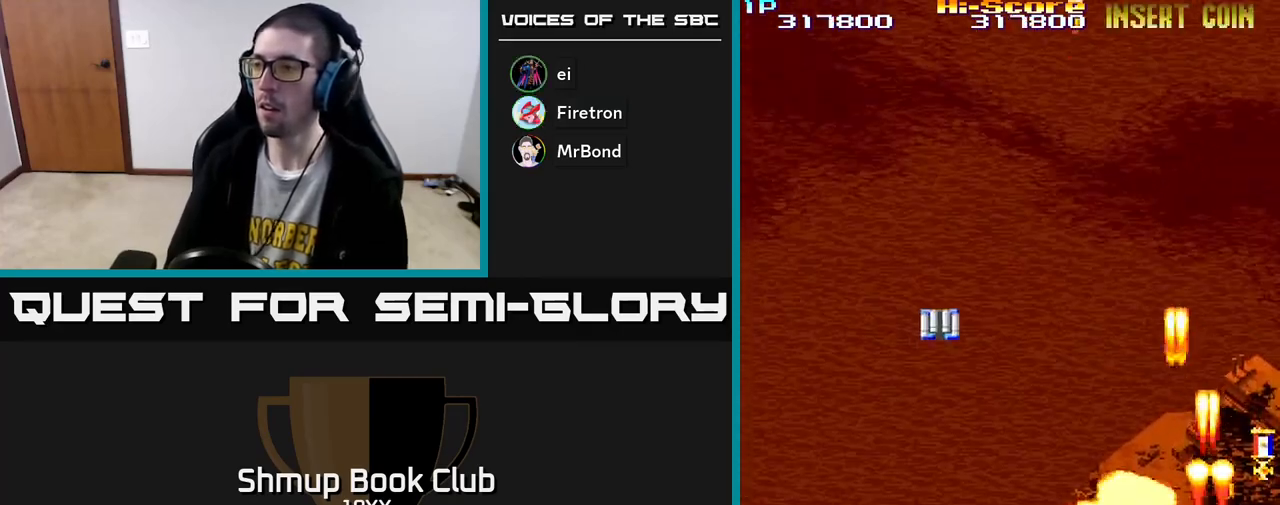
{"buttons": ["R2", "DPAD_DOWN", "DPAD_RIGHT"], "left_stick": "center", "right_stick": "center", "events": [[83, "DPAD_RIGHT", "down"], [267, "DPAD_UP", "up"], [483, "DPAD_DOWN", "down"]]}
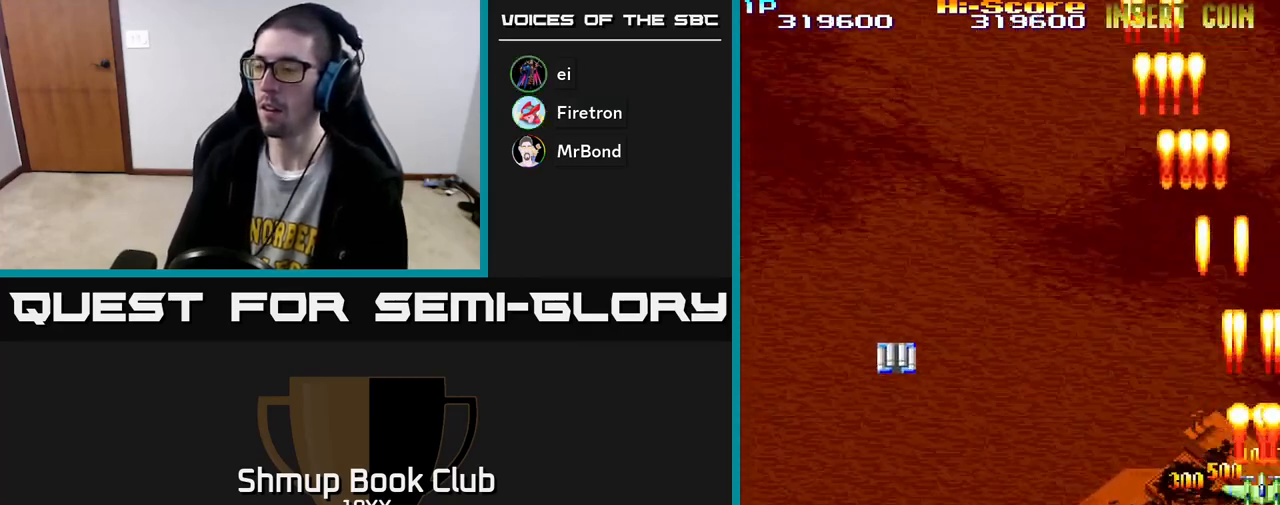
{"buttons": ["R2", "DPAD_LEFT"], "left_stick": "center", "right_stick": "center", "events": [[67, "DPAD_DOWN", "up"], [67, "DPAD_RIGHT", "up"], [100, "DPAD_LEFT", "down"]]}
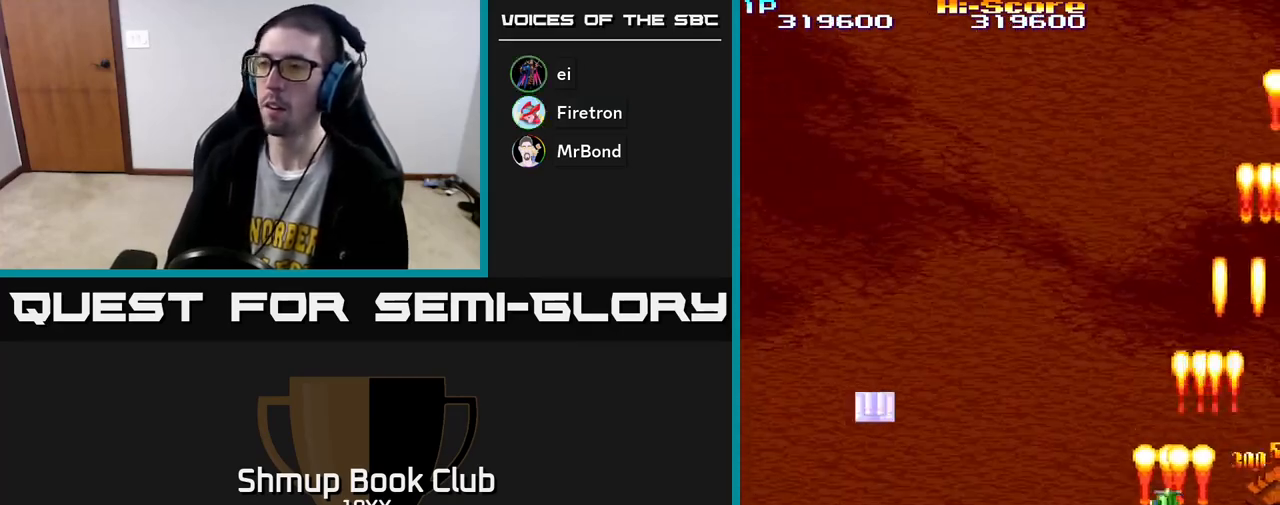
{"buttons": ["R2", "DPAD_LEFT"], "left_stick": "center", "right_stick": "center", "events": []}
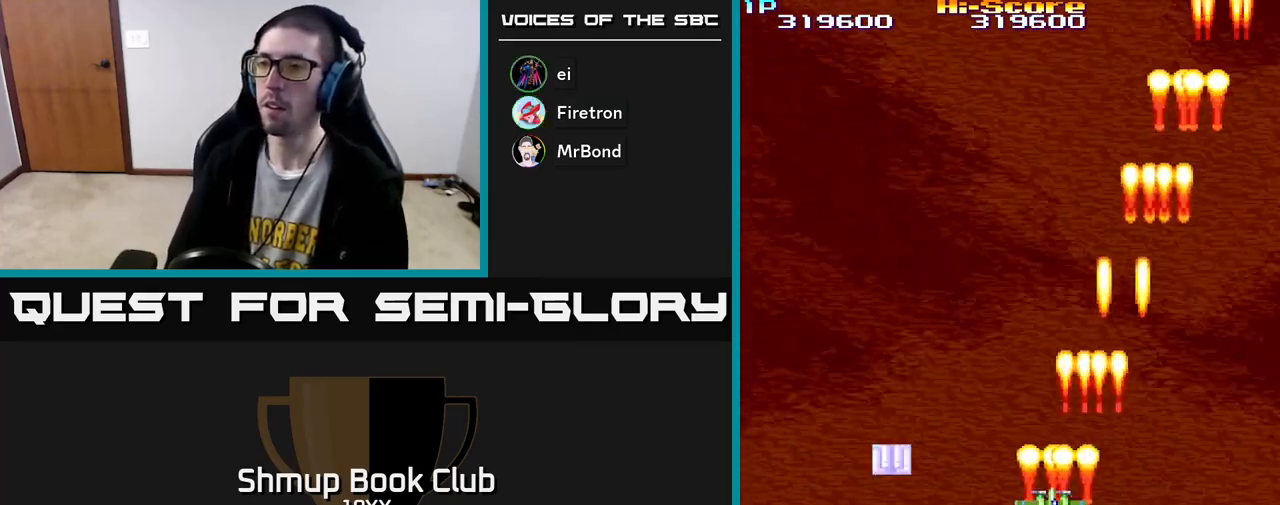
{"buttons": ["R2", "DPAD_UP", "DPAD_LEFT"], "left_stick": "center", "right_stick": "center", "events": [[383, "DPAD_UP", "down"]]}
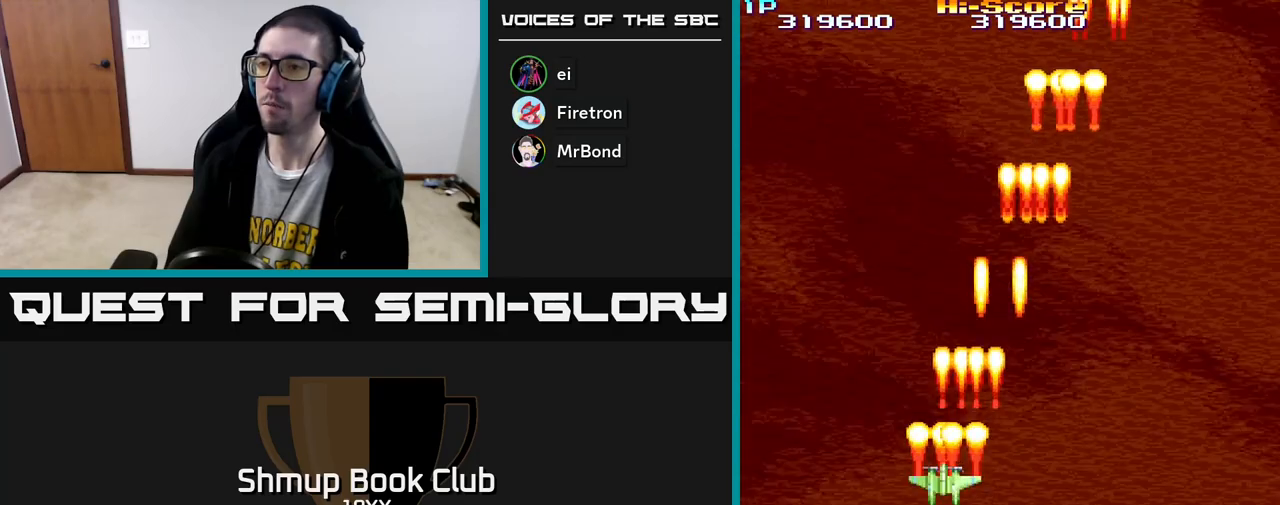
{"buttons": ["R2", "DPAD_DOWN", "DPAD_LEFT"], "left_stick": "center", "right_stick": "center", "events": [[50, "DPAD_UP", "up"], [150, "DPAD_DOWN", "down"], [200, "DPAD_LEFT", "up"], [433, "DPAD_LEFT", "down"]]}
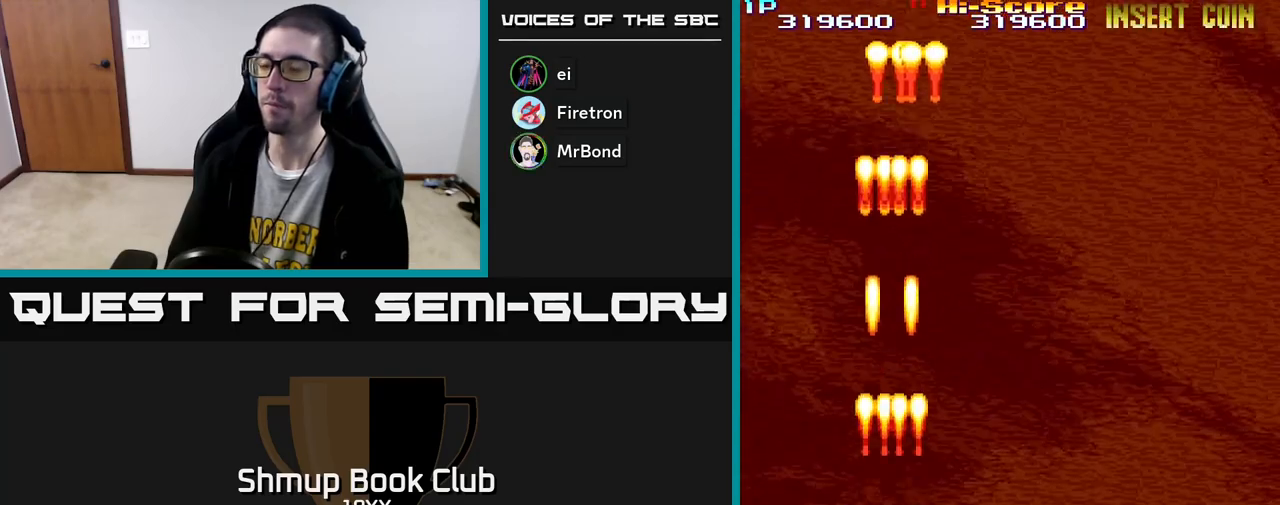
{"buttons": ["R2", "DPAD_RIGHT"], "left_stick": "center", "right_stick": "center", "events": [[183, "DPAD_LEFT", "up"], [267, "DPAD_RIGHT", "down"], [283, "DPAD_DOWN", "up"]]}
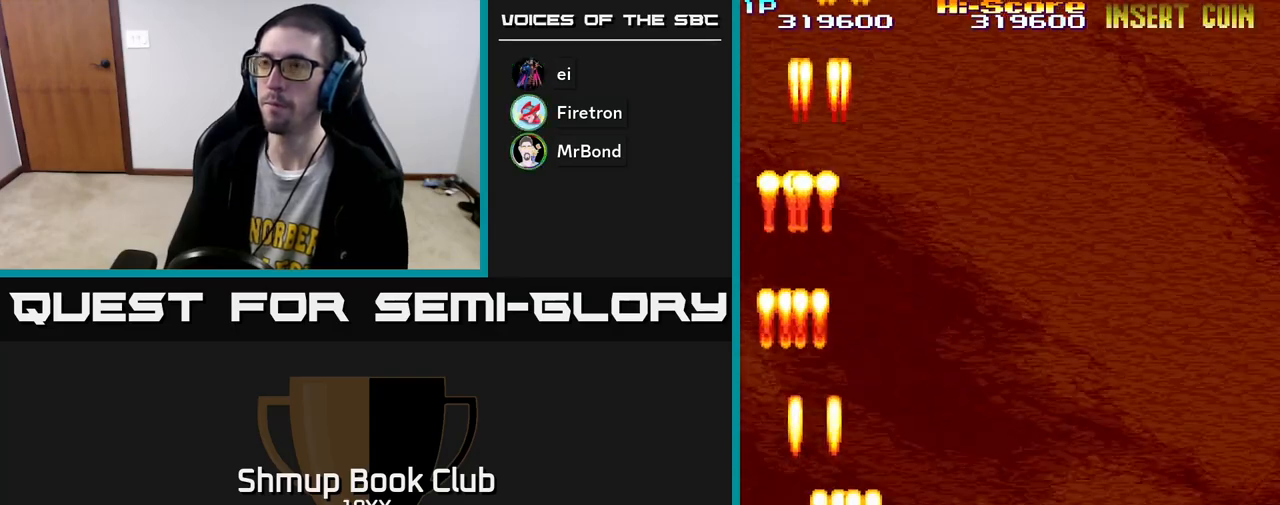
{"buttons": ["R2", "DPAD_UP", "DPAD_RIGHT"], "left_stick": "center", "right_stick": "center", "events": [[417, "DPAD_UP", "down"]]}
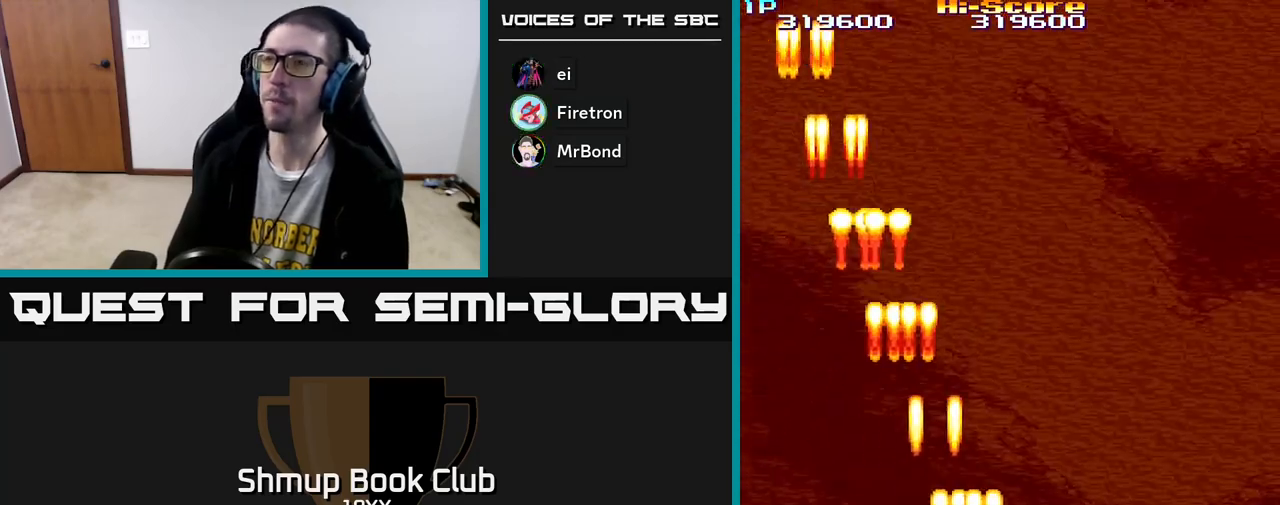
{"buttons": ["R2"], "left_stick": "center", "right_stick": "center", "events": [[167, "DPAD_UP", "up"], [217, "DPAD_RIGHT", "up"]]}
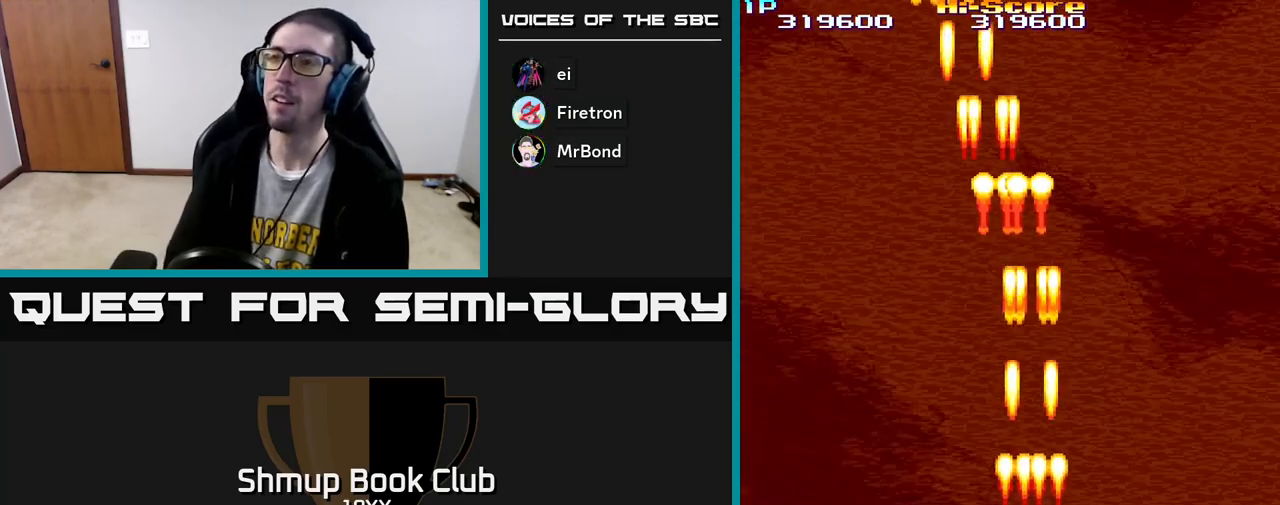
{"buttons": ["R2", "DPAD_UP"], "left_stick": "center", "right_stick": "center", "events": [[367, "DPAD_LEFT", "down"], [400, "DPAD_UP", "down"], [483, "DPAD_LEFT", "up"]]}